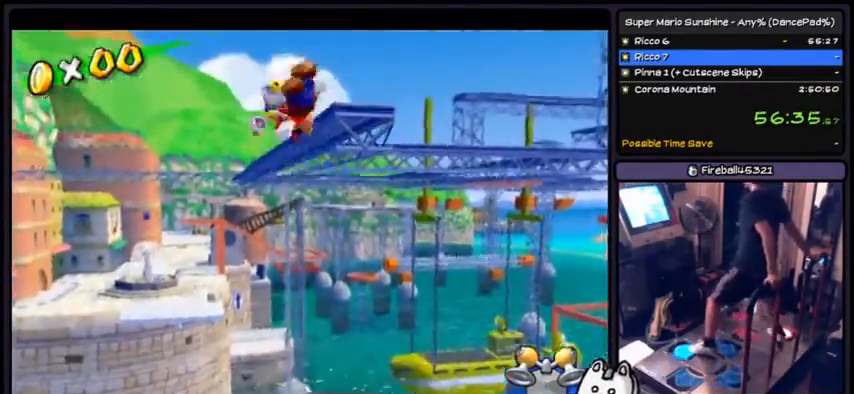
Gameplay with a controller (Nintendo layout); each line is a JSON object with the inputs held at the frame after it. "events" lists button and stick changes between this image and that frame as [ms after this image, input, new state], when the widget could be followed in between. Not read: L3 R3.
{"buttons": ["R1", "DPAD_UP"], "events": [[233, "A", "up"], [400, "R1", "down"]]}
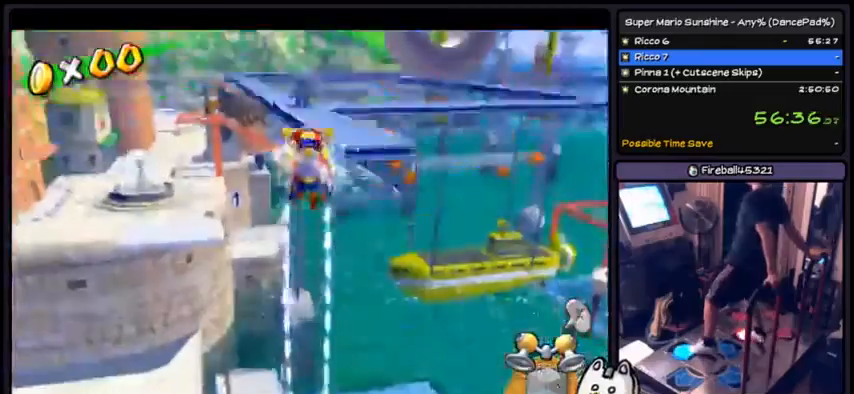
{"buttons": ["R1", "DPAD_UP", "DPAD_RIGHT"], "events": [[501, "DPAD_RIGHT", "down"]]}
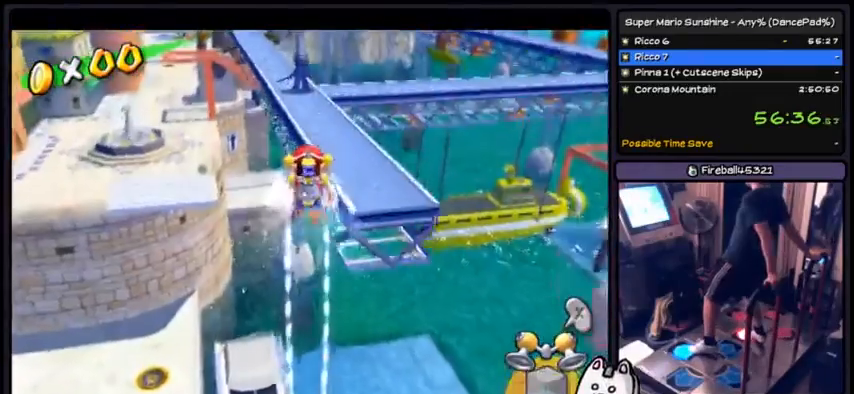
{"buttons": ["R1", "DPAD_UP"], "events": [[133, "DPAD_RIGHT", "up"], [300, "DPAD_LEFT", "down"], [400, "DPAD_LEFT", "up"]]}
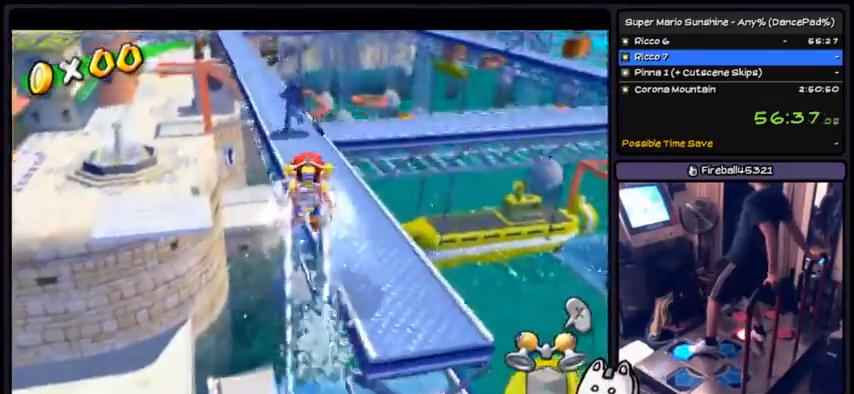
{"buttons": ["X", "DPAD_UP"], "events": [[67, "DPAD_DOWN", "down"], [134, "DPAD_DOWN", "up"], [367, "R1", "up"], [467, "X", "down"]]}
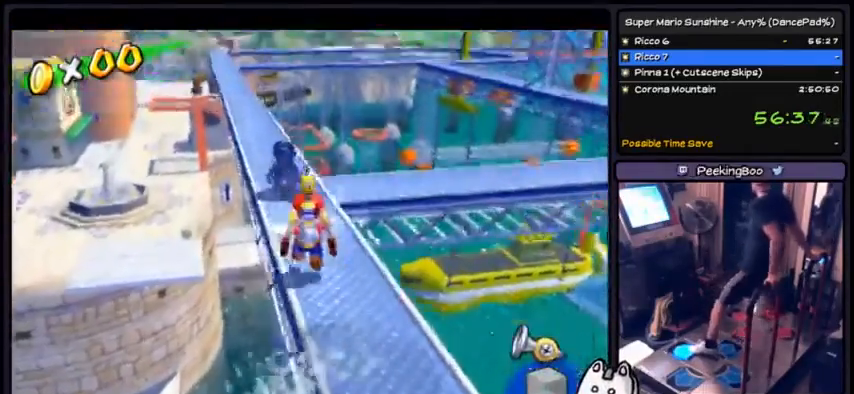
{"buttons": ["R1"], "events": [[267, "X", "up"], [333, "R1", "down"], [400, "DPAD_UP", "up"]]}
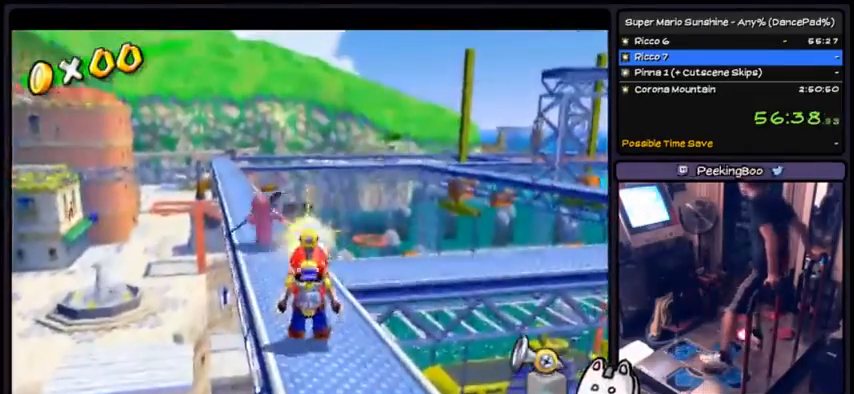
{"buttons": ["R1"], "events": [[300, "DPAD_DOWN", "down"], [501, "DPAD_DOWN", "up"]]}
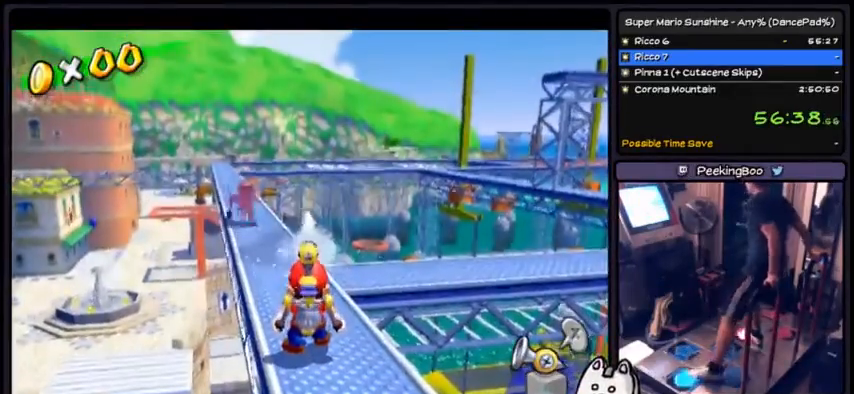
{"buttons": ["R1", "DPAD_DOWN"], "events": [[166, "DPAD_LEFT", "down"], [300, "DPAD_LEFT", "up"], [400, "DPAD_DOWN", "down"]]}
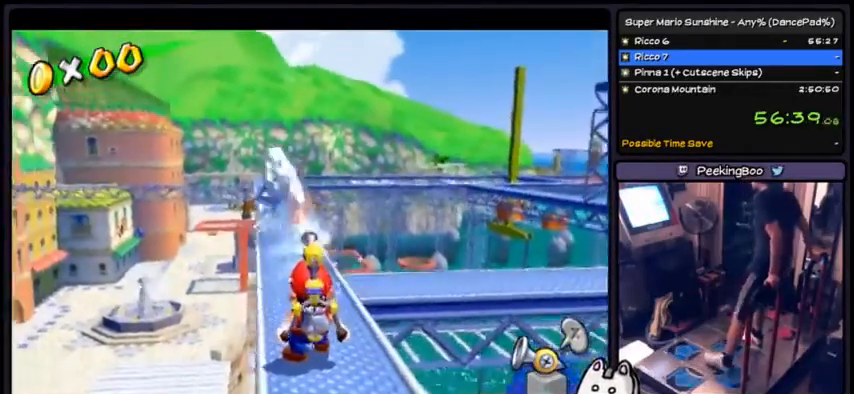
{"buttons": ["R1", "DPAD_DOWN"], "events": [[167, "DPAD_DOWN", "up"], [434, "DPAD_DOWN", "down"]]}
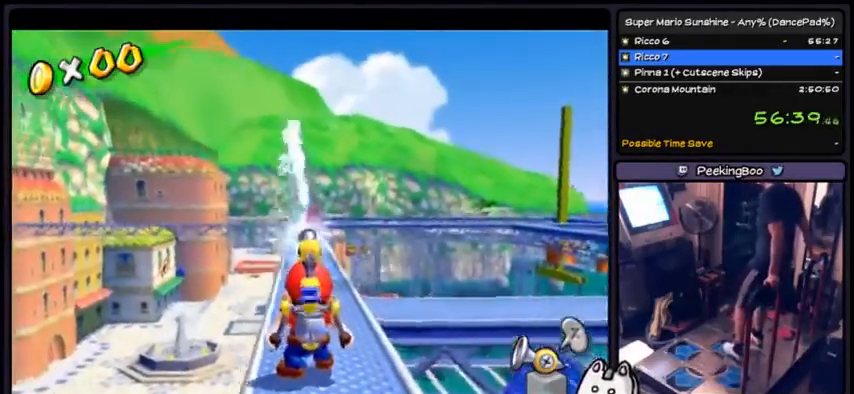
{"buttons": ["R1"], "events": [[66, "DPAD_DOWN", "up"]]}
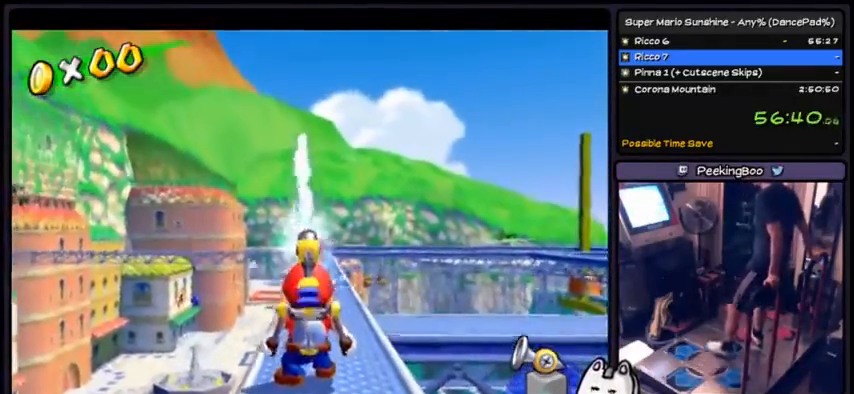
{"buttons": ["DPAD_UP"], "events": [[67, "R1", "up"], [200, "DPAD_UP", "down"]]}
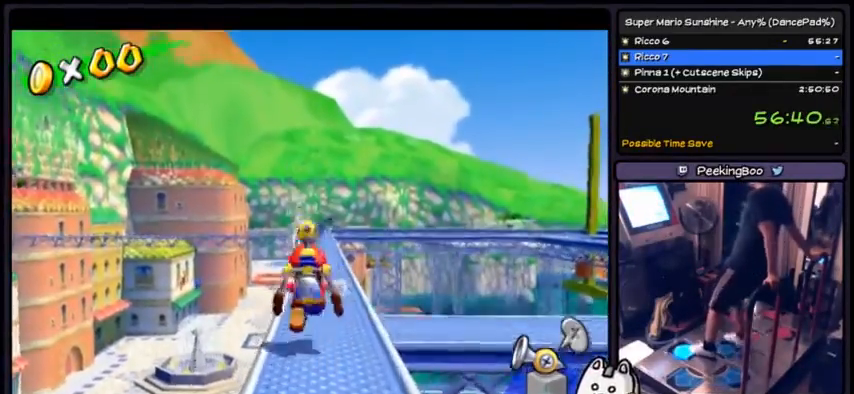
{"buttons": ["DPAD_UP"], "events": [[100, "DPAD_RIGHT", "down"], [367, "DPAD_RIGHT", "up"]]}
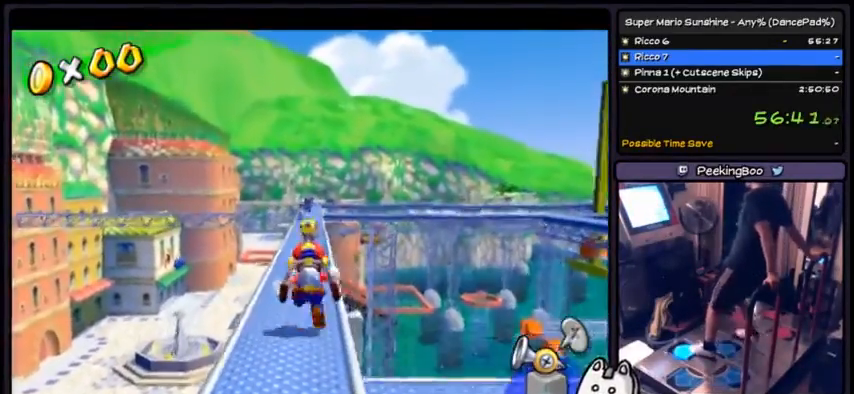
{"buttons": ["DPAD_UP", "DPAD_LEFT"], "events": [[100, "DPAD_RIGHT", "down"], [234, "DPAD_RIGHT", "up"], [401, "DPAD_LEFT", "down"]]}
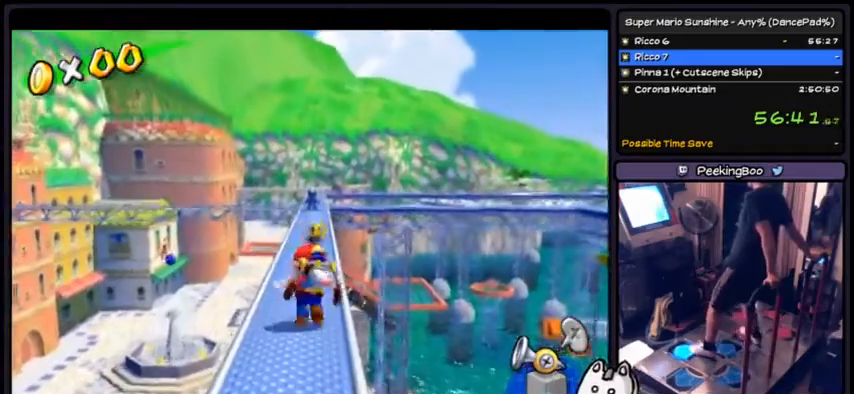
{"buttons": ["R1", "DPAD_UP"]}
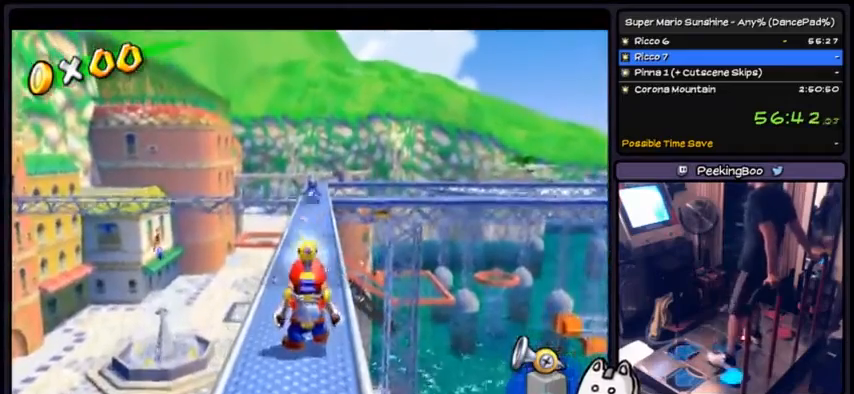
{"buttons": ["R1"], "events": [[33, "DPAD_UP", "up"], [134, "DPAD_DOWN", "down"], [401, "DPAD_DOWN", "up"]]}
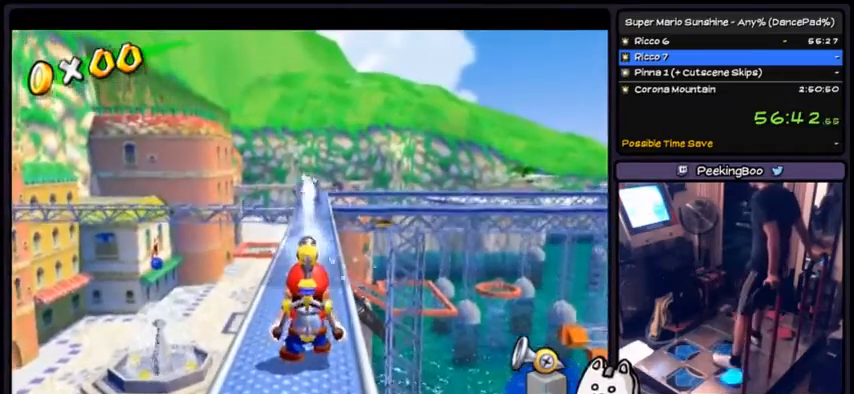
{"buttons": ["R1"], "events": [[33, "DPAD_DOWN", "down"], [300, "DPAD_DOWN", "up"]]}
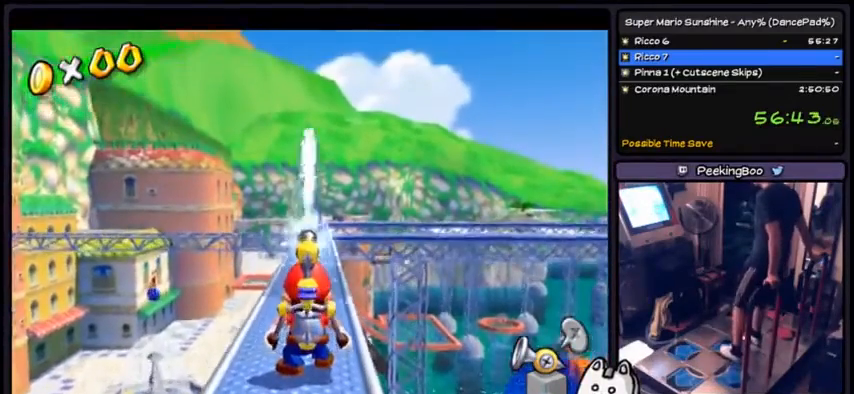
{"buttons": ["R1"], "events": []}
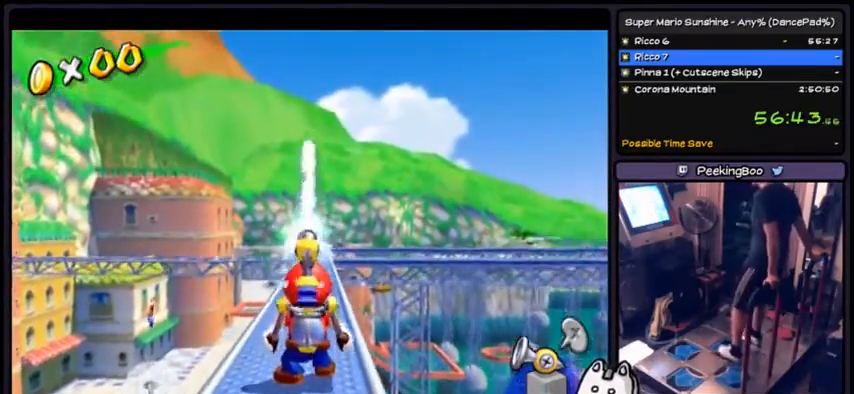
{"buttons": [], "events": [[233, "R1", "up"]]}
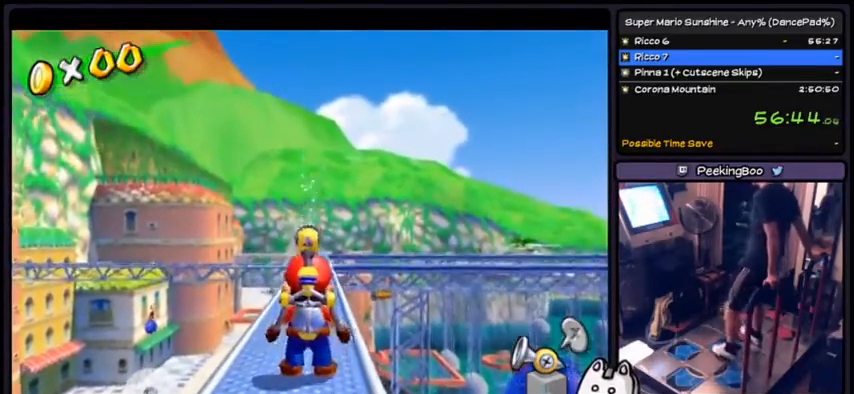
{"buttons": ["DPAD_UP"], "events": [[33, "DPAD_DOWN", "down"], [200, "DPAD_DOWN", "up"], [300, "DPAD_UP", "down"]]}
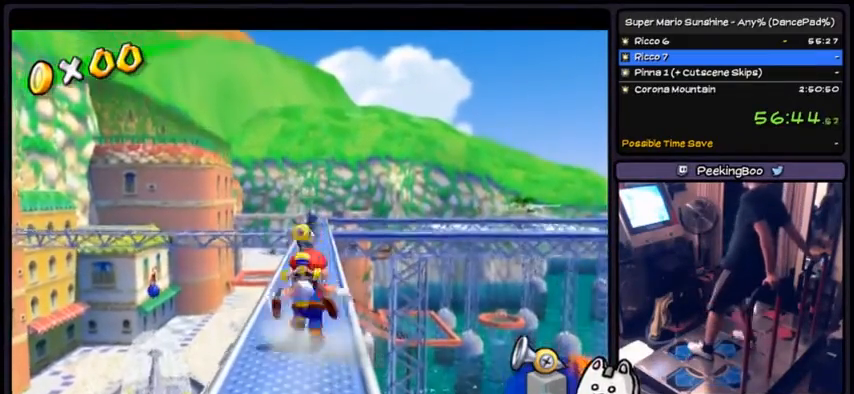
{"buttons": ["DPAD_UP"]}
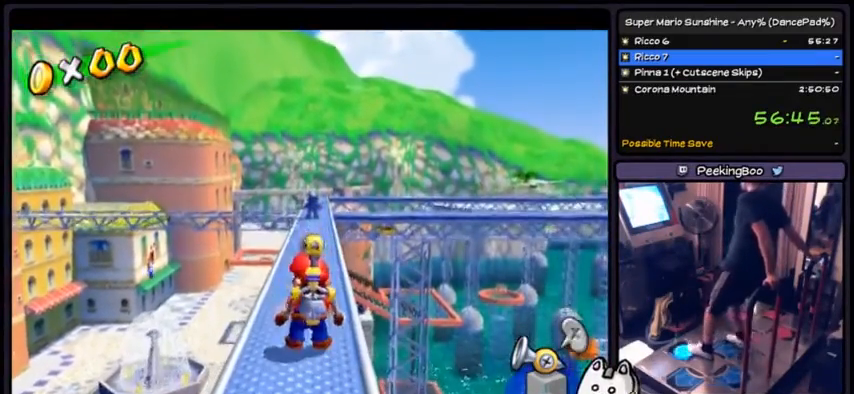
{"buttons": [], "events": [[401, "DPAD_UP", "up"]]}